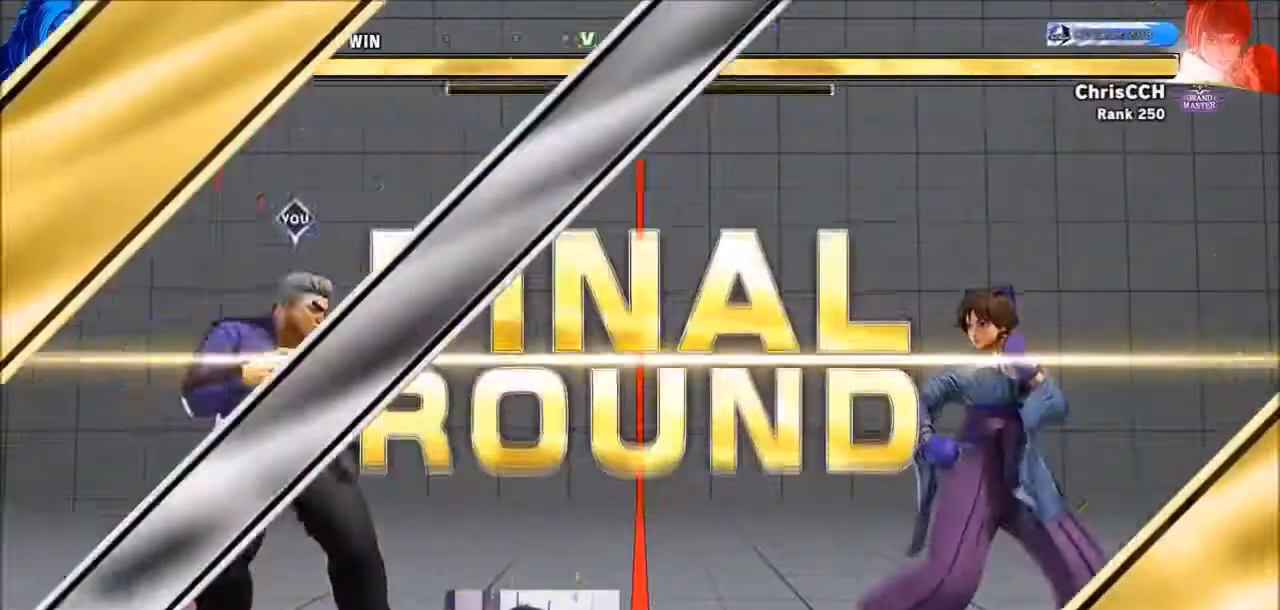
Gameplay with a controller (arcade stick); each line is a JSON object with the inputs held at the frame after it (dt_ms = milliseconds from this image to that frame). "events" lists button and stick changes between this image and that frame as [ms after this image, input, new state], when the widget could be followed in between. Not read: L3 R3.
{"dt_ms": 500, "buttons": [], "left_stick": "down", "events": [[350, "left_stick", "left"], [400, "left_stick", "down"]]}
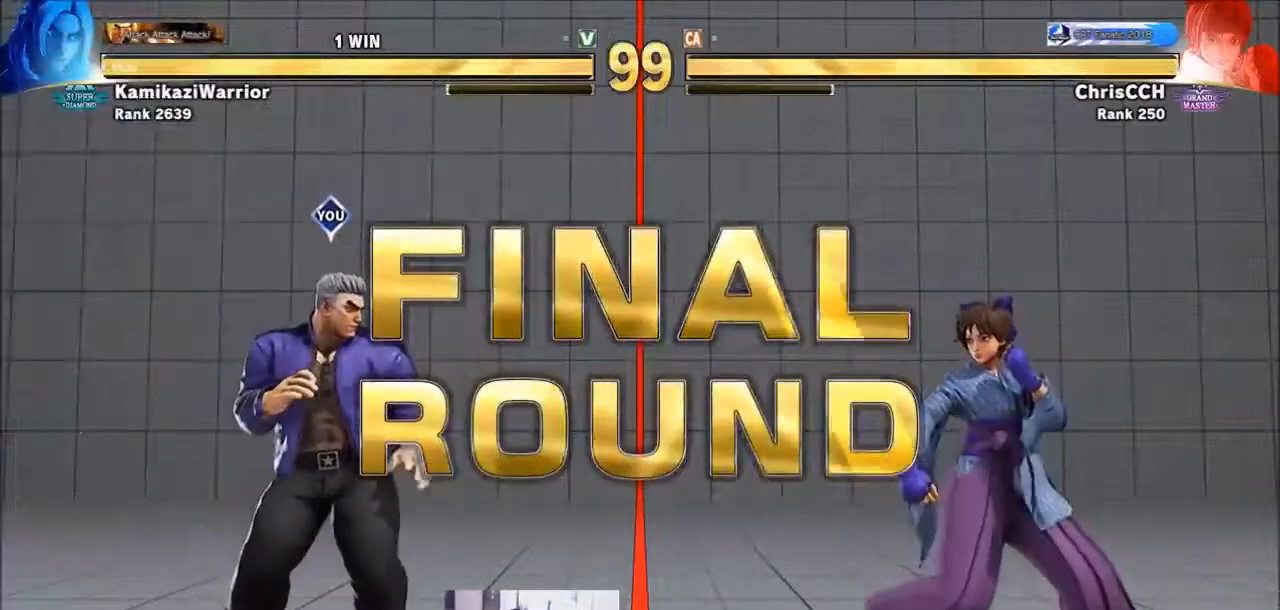
{"dt_ms": 500, "buttons": ["CROSS", "CIRCLE", "R2"], "left_stick": "center", "events": [[50, "left_stick", "center"], [167, "R1", "down"], [167, "SQUARE", "down"], [167, "TRIANGLE", "down"], [283, "R1", "up"], [283, "TRIANGLE", "up"], [317, "SQUARE", "up"], [350, "R2", "down"], [383, "CIRCLE", "down"], [433, "CROSS", "down"]]}
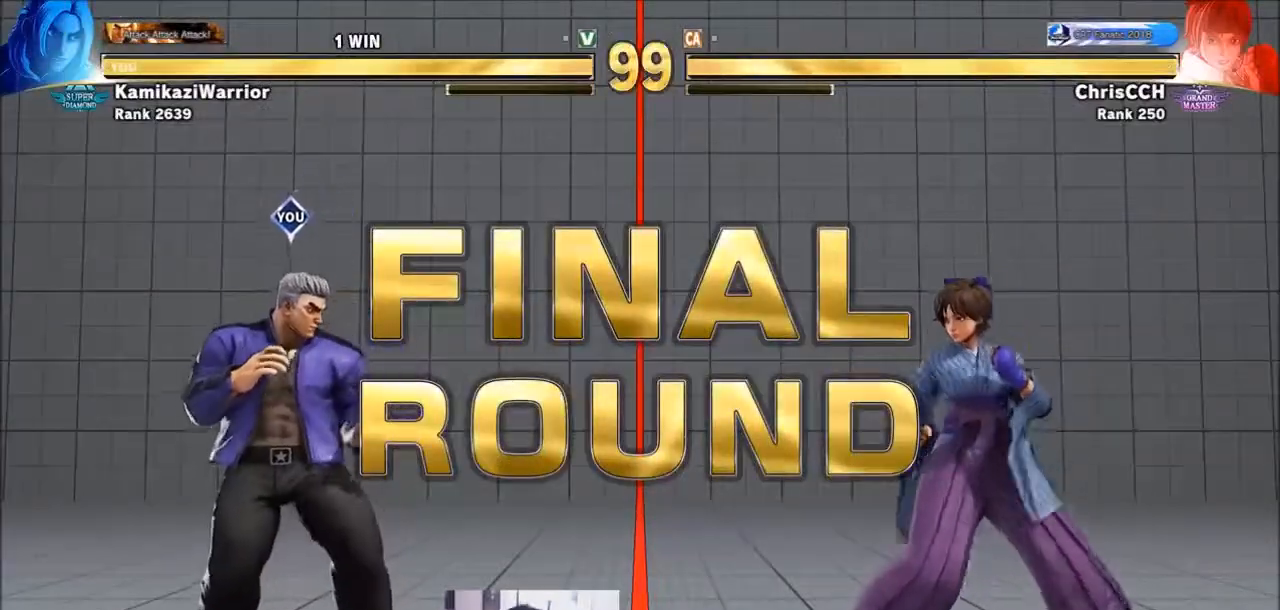
{"dt_ms": 500, "buttons": ["CIRCLE", "R2"], "left_stick": "center", "events": [[50, "CIRCLE", "up"], [50, "CROSS", "up"], [50, "R2", "up"], [167, "R1", "down"], [167, "TRIANGLE", "down"], [200, "SQUARE", "down"], [283, "R1", "up"], [283, "TRIANGLE", "up"], [317, "SQUARE", "up"], [400, "R2", "down"], [433, "CIRCLE", "down"]]}
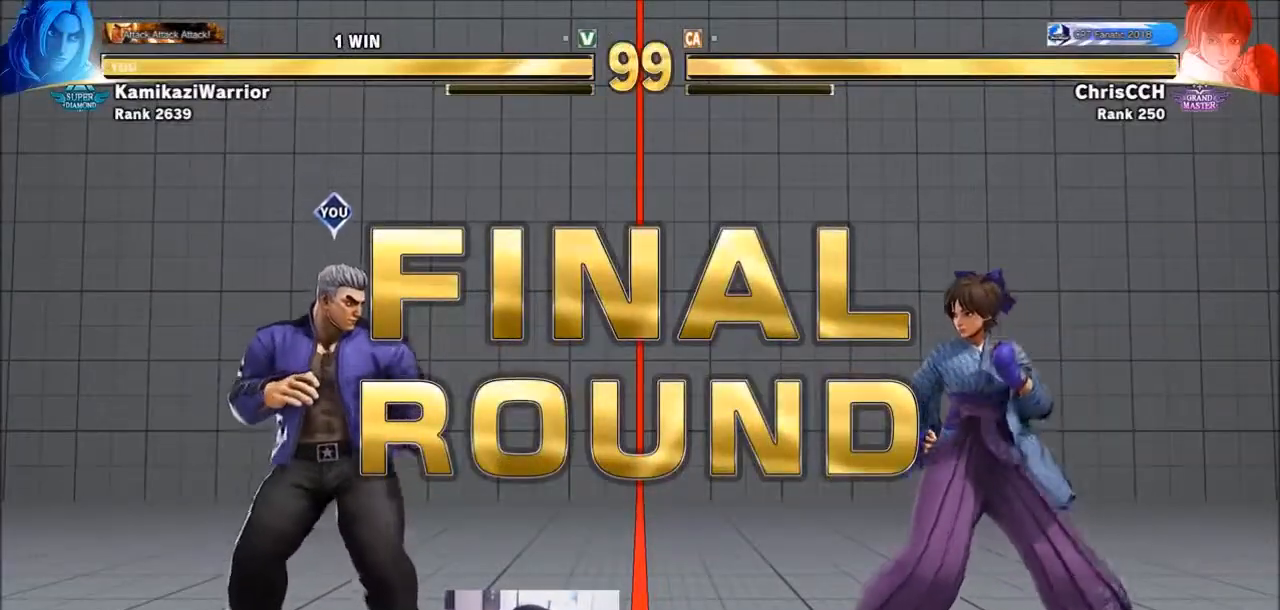
{"dt_ms": 500, "buttons": ["CIRCLE", "R2"], "left_stick": "center", "events": [[17, "CIRCLE", "up"], [17, "R2", "up"], [167, "R1", "down"], [167, "TRIANGLE", "down"], [200, "SQUARE", "down"], [283, "R1", "up"], [283, "TRIANGLE", "up"], [317, "SQUARE", "up"], [400, "CIRCLE", "down"], [400, "R2", "down"]]}
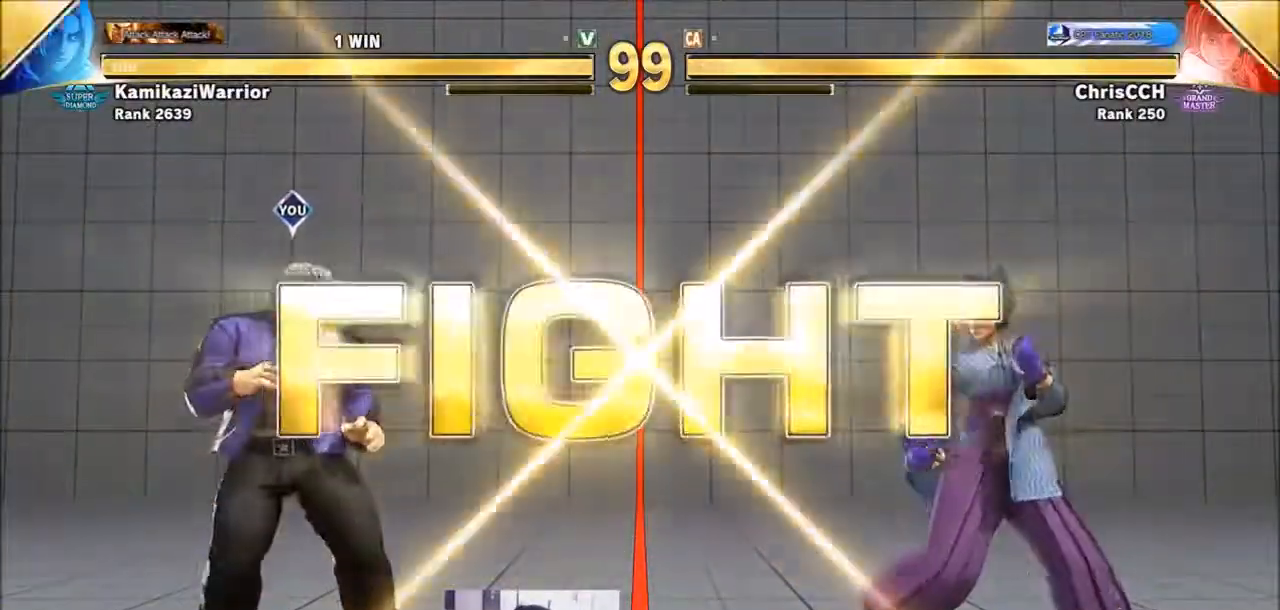
{"dt_ms": 500, "buttons": [], "left_stick": "center", "events": [[50, "CIRCLE", "up"], [50, "R2", "up"], [117, "R1", "down"], [167, "SQUARE", "down"], [167, "TRIANGLE", "down"], [200, "R1", "up"], [233, "SQUARE", "up"], [233, "TRIANGLE", "up"], [317, "CIRCLE", "down"], [317, "R2", "down"], [433, "CIRCLE", "up"], [433, "R2", "up"]]}
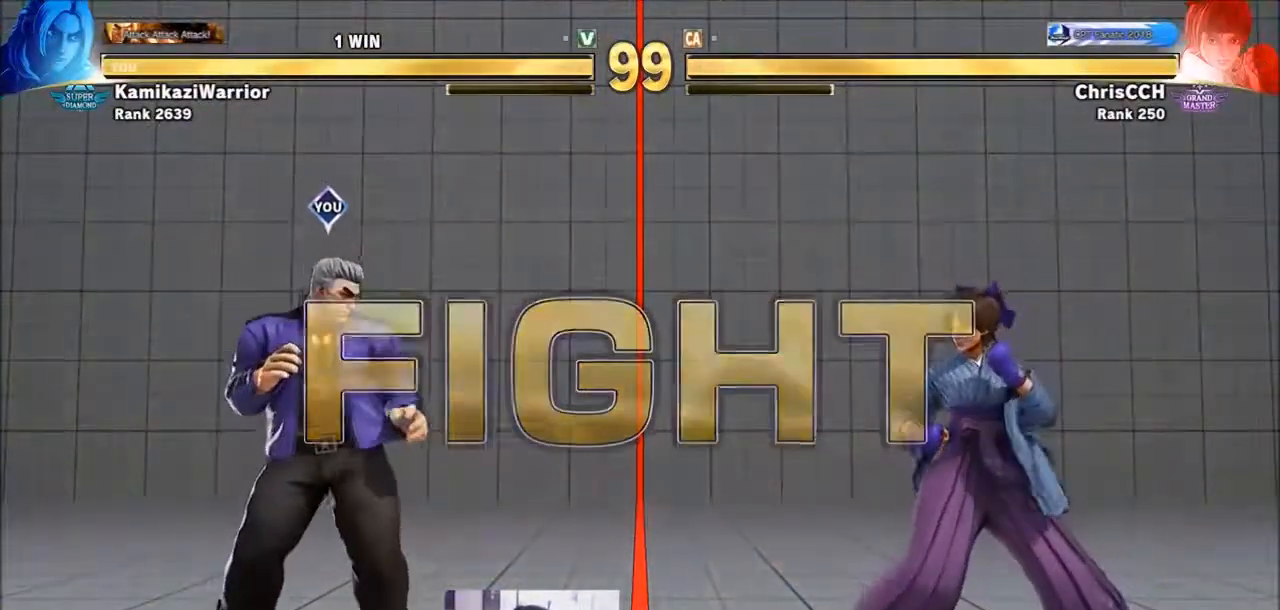
{"dt_ms": 500, "buttons": [], "left_stick": "left", "events": [[317, "left_stick", "right"], [467, "left_stick", "left"]]}
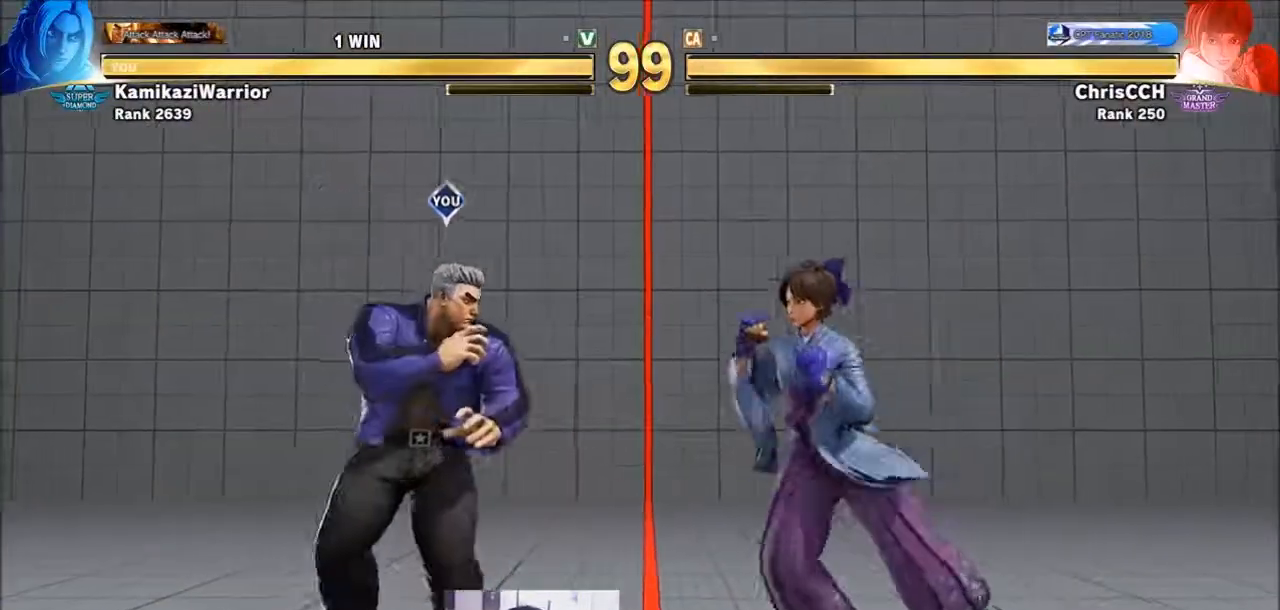
{"dt_ms": 500, "buttons": ["CIRCLE"], "left_stick": "center", "events": [[50, "left_stick", "down-left"], [233, "left_stick", "right"], [400, "CIRCLE", "down"], [467, "left_stick", "center"]]}
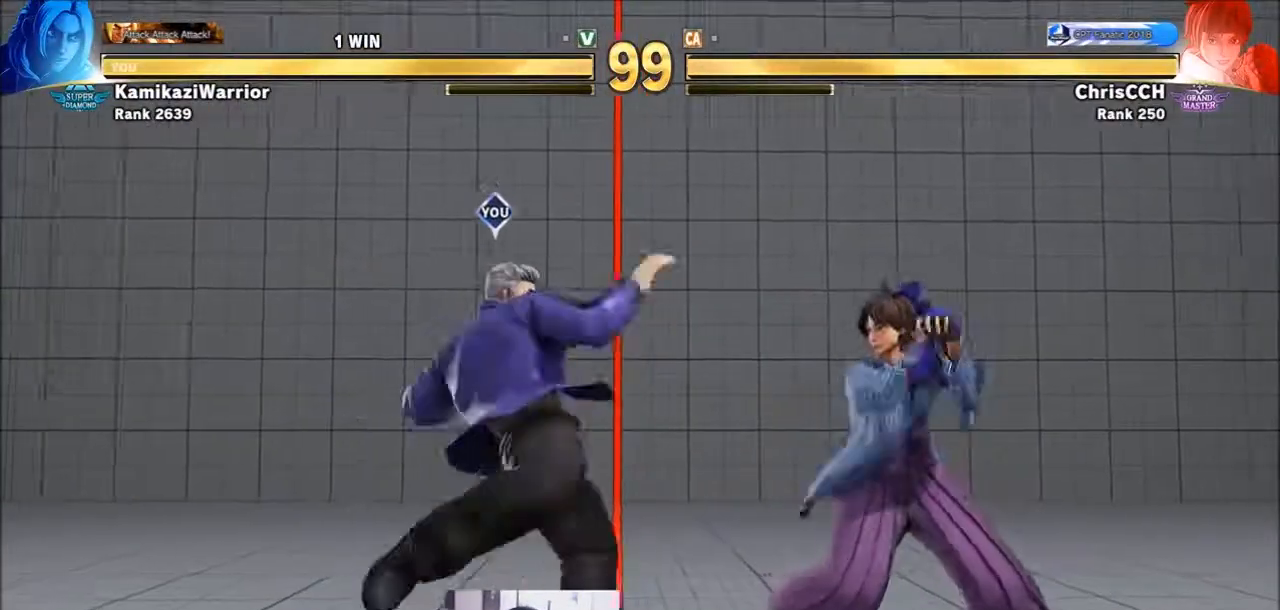
{"dt_ms": 500, "buttons": [], "left_stick": "left", "events": [[317, "CIRCLE", "up"], [317, "left_stick", "left"]]}
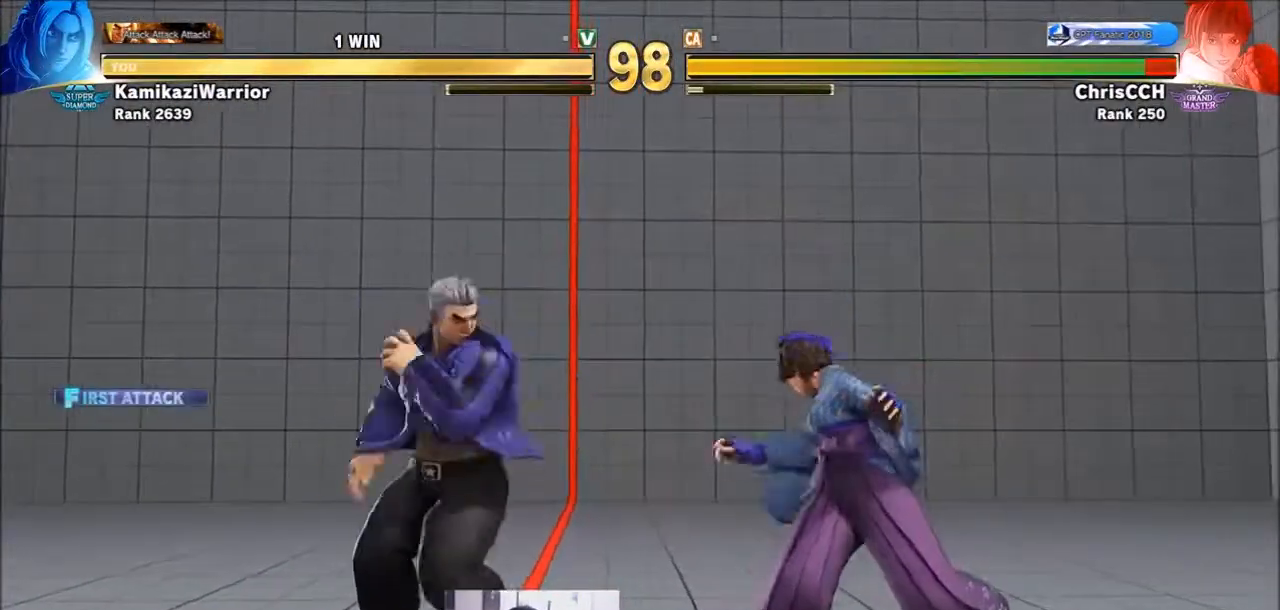
{"dt_ms": 500, "buttons": [], "left_stick": "left", "events": [[50, "left_stick", "right"], [83, "SQUARE", "down"], [200, "left_stick", "center"], [283, "SQUARE", "up"], [283, "left_stick", "left"]]}
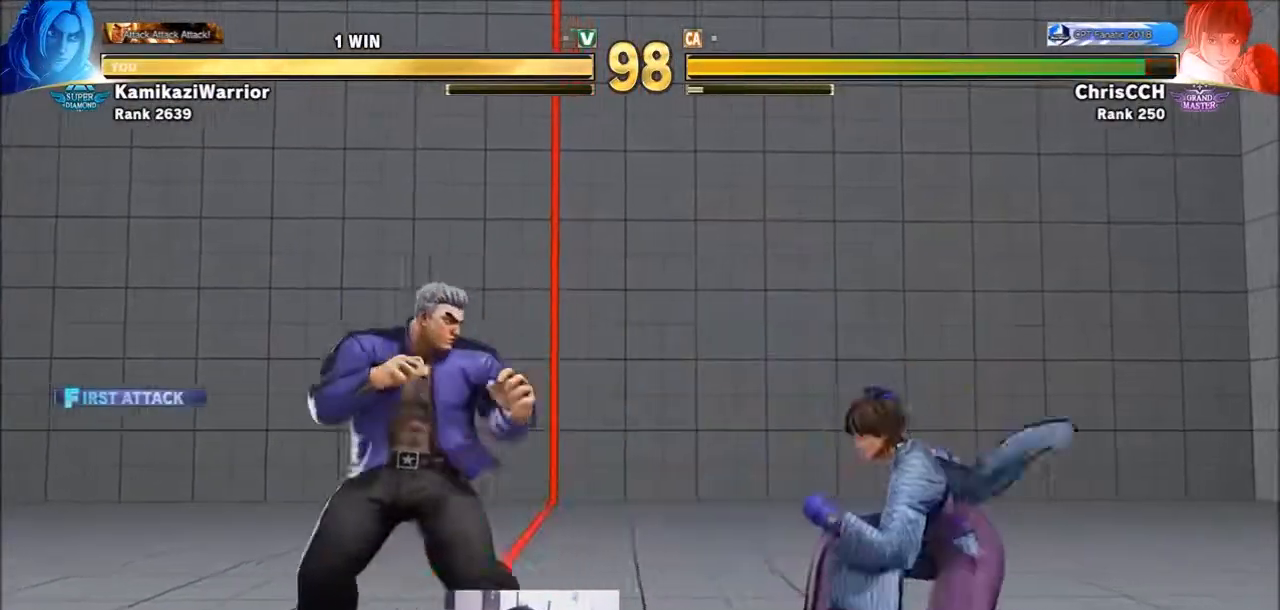
{"dt_ms": 500, "buttons": [], "left_stick": "center", "events": [[17, "R2", "down"], [17, "left_stick", "center"], [117, "R2", "up"], [200, "R2", "down"], [433, "R2", "up"]]}
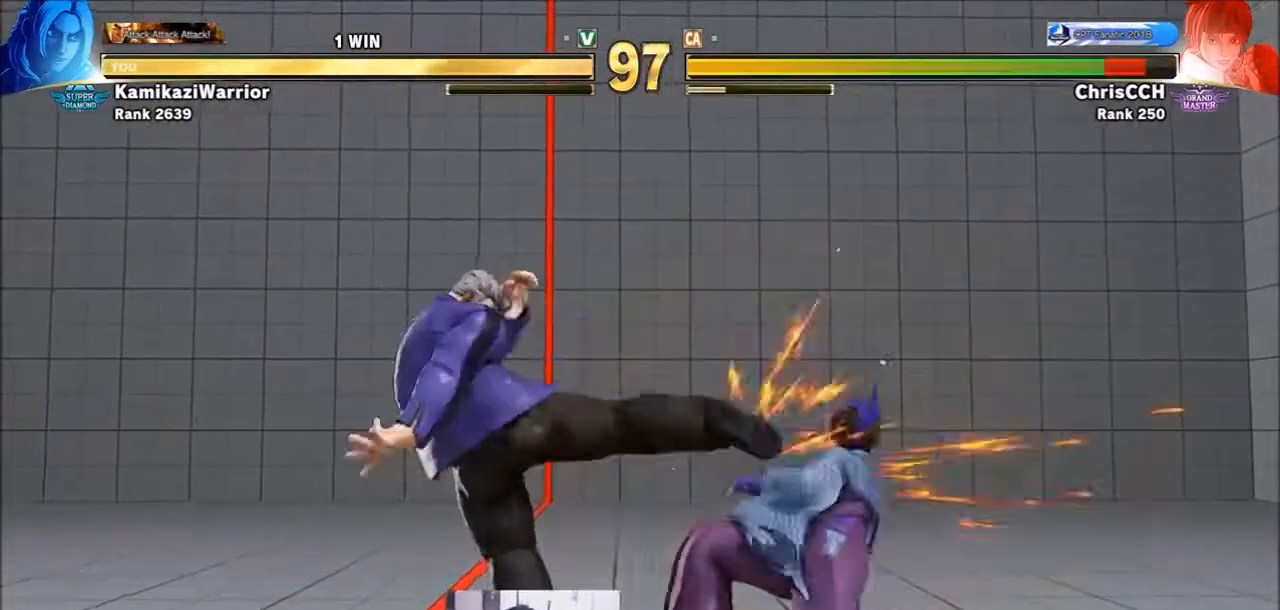
{"dt_ms": 500, "buttons": ["SQUARE"], "left_stick": "left"}
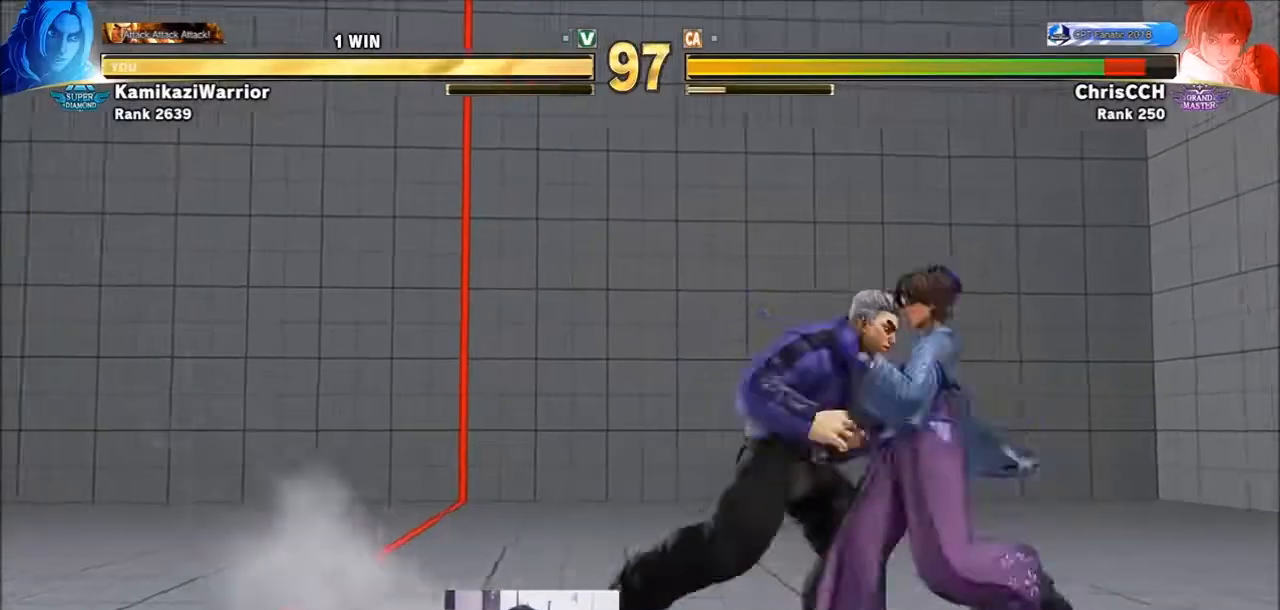
{"dt_ms": 500, "buttons": [], "left_stick": "left", "events": [[117, "SQUARE", "up"]]}
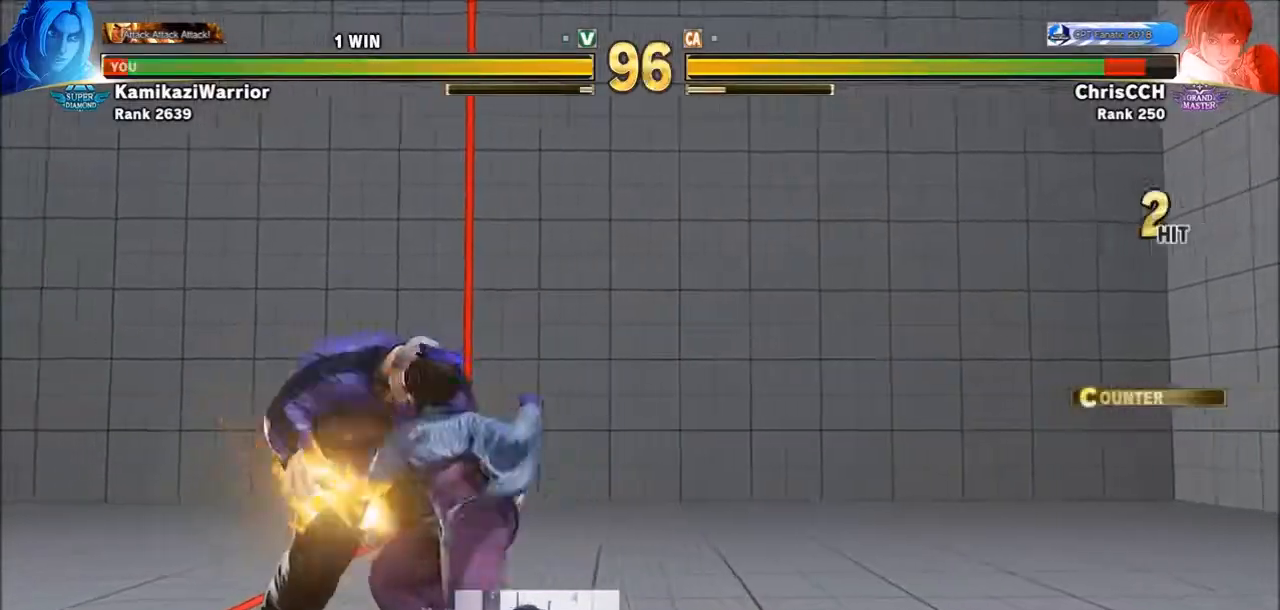
{"dt_ms": 500, "buttons": [], "left_stick": "center", "events": [[317, "CIRCLE", "down"], [317, "R2", "down"], [350, "left_stick", "center"], [400, "CIRCLE", "up"], [400, "R2", "up"]]}
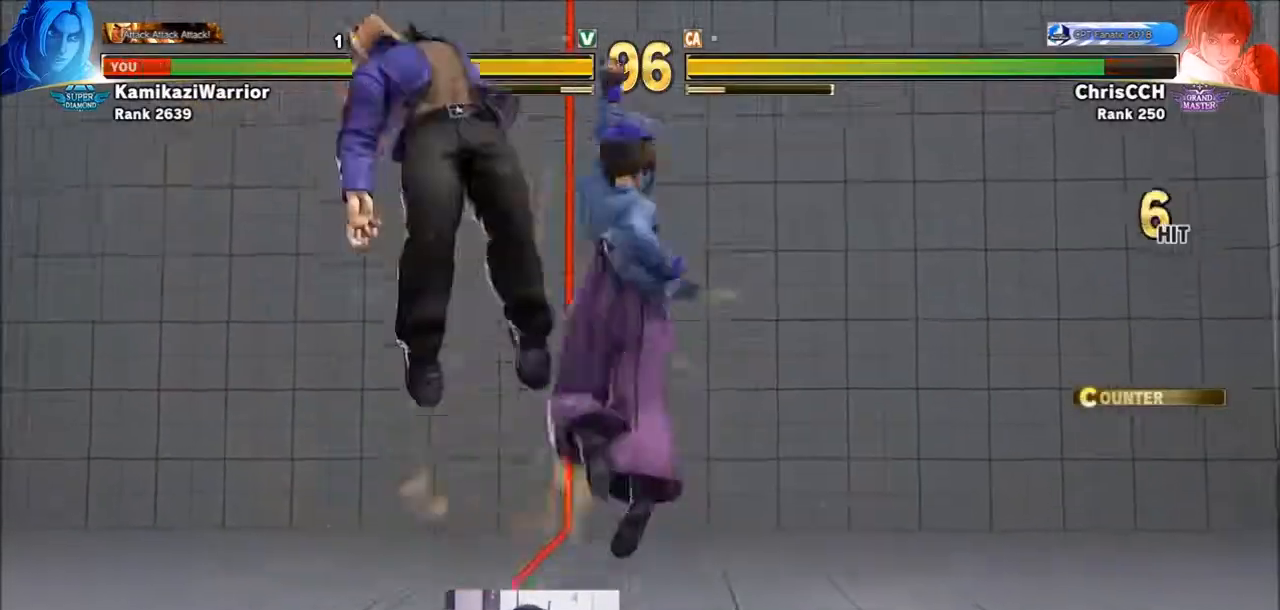
{"dt_ms": 500, "buttons": ["SQUARE", "TRIANGLE", "R1"], "left_stick": "center", "events": [[433, "R1", "down"], [433, "SQUARE", "down"], [433, "TRIANGLE", "down"]]}
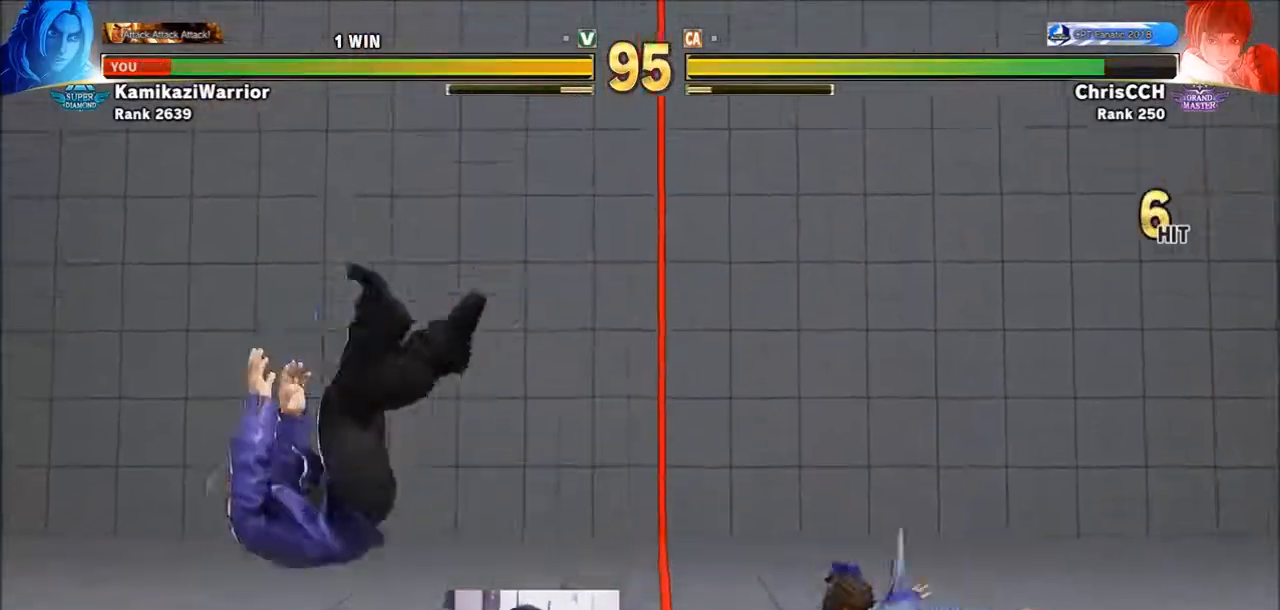
{"dt_ms": 1000, "buttons": ["CIRCLE"], "left_stick": "down-left"}
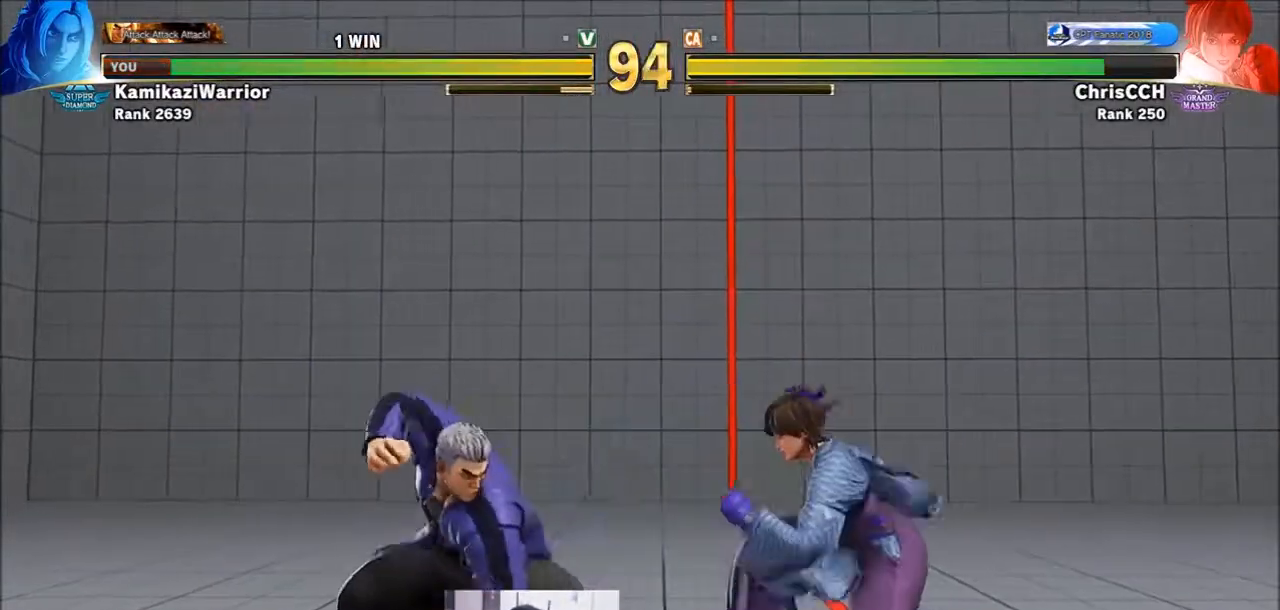
{"dt_ms": 500, "buttons": [], "left_stick": "up", "events": [[350, "left_stick", "left"], [400, "CIRCLE", "up"], [467, "left_stick", "up"]]}
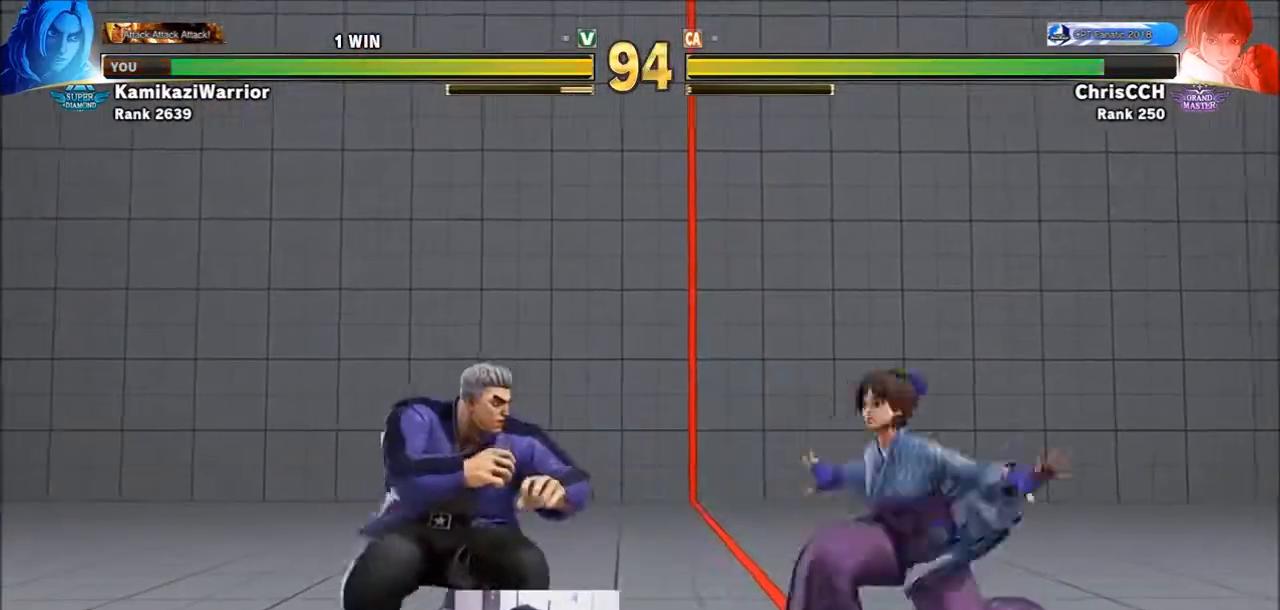
{"dt_ms": 500, "buttons": ["R1"], "left_stick": "center", "events": [[17, "left_stick", "up-right"], [317, "R1", "down"], [400, "left_stick", "center"]]}
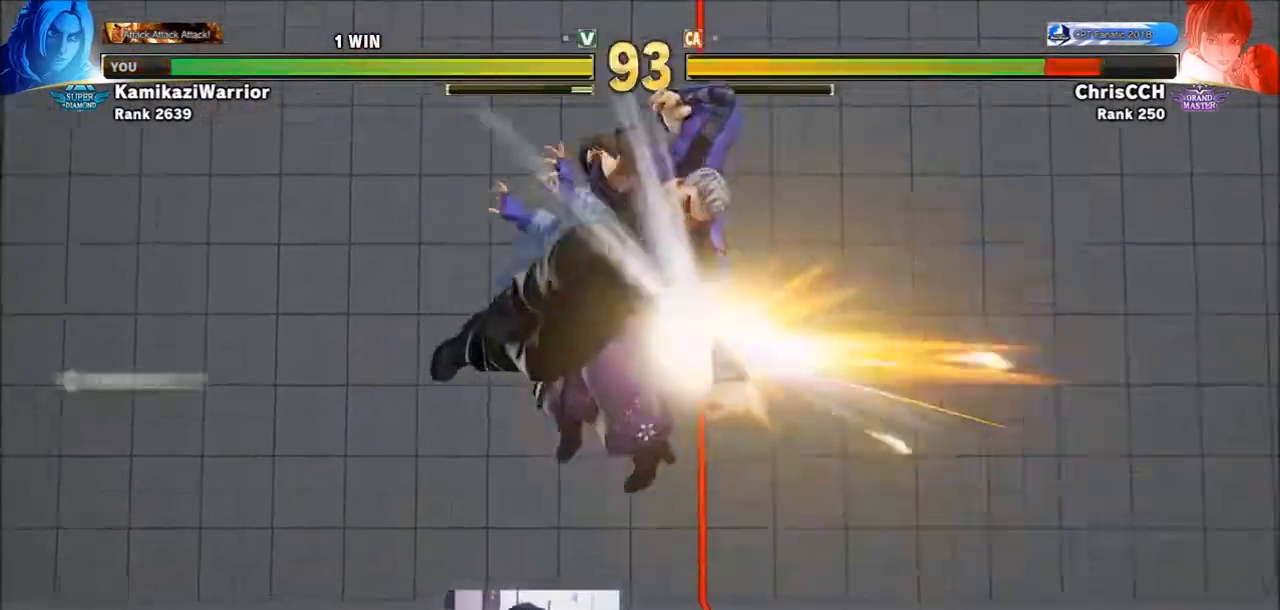
{"dt_ms": 500, "buttons": [], "left_stick": "right", "events": [[117, "R1", "up"], [283, "left_stick", "right"], [400, "left_stick", "center"], [467, "left_stick", "right"]]}
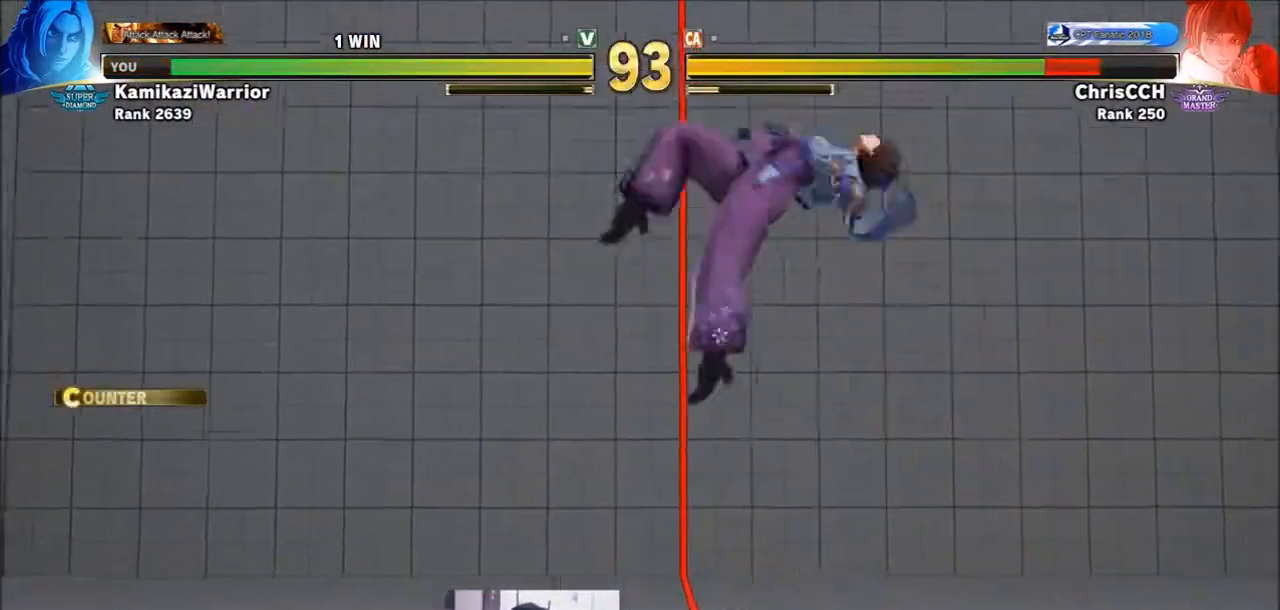
{"dt_ms": 500, "buttons": ["SQUARE"], "left_stick": "right", "events": [[283, "SQUARE", "down"]]}
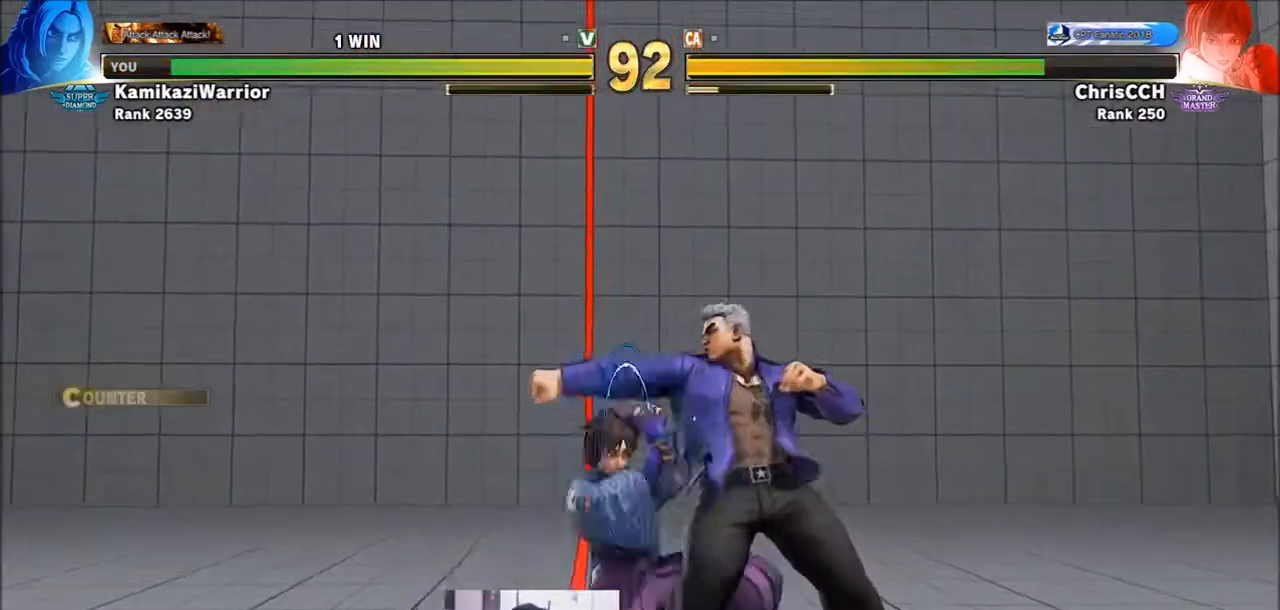
{"dt_ms": 500, "buttons": [], "left_stick": "right", "events": [[17, "SQUARE", "up"], [117, "TRIANGLE", "down"], [167, "TRIANGLE", "up"]]}
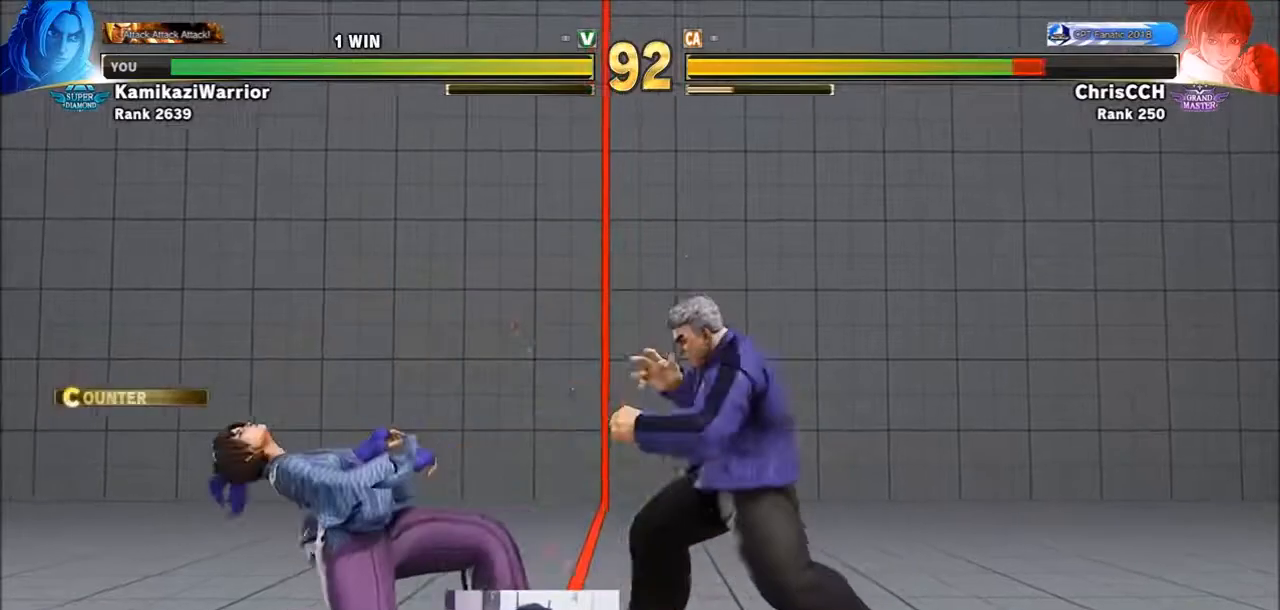
{"dt_ms": 500, "buttons": [], "left_stick": "left", "events": [[350, "left_stick", "center"], [400, "left_stick", "left"]]}
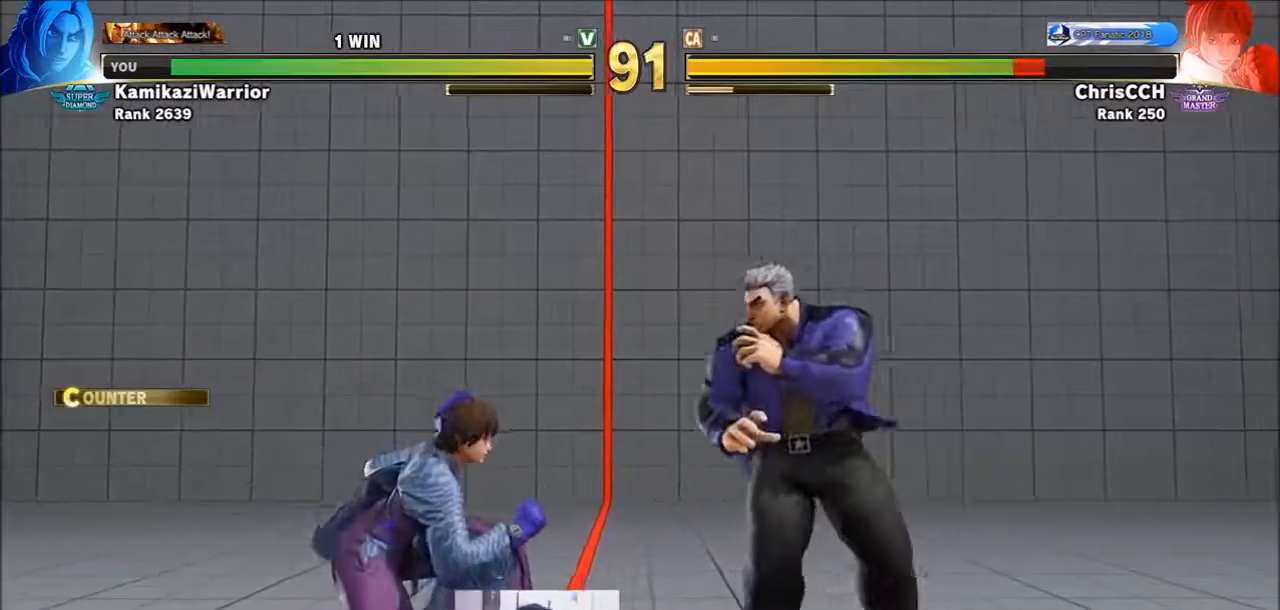
{"dt_ms": 500, "buttons": [], "left_stick": "right", "events": [[50, "CIRCLE", "down"], [117, "left_stick", "center"], [467, "CIRCLE", "up"], [467, "left_stick", "right"]]}
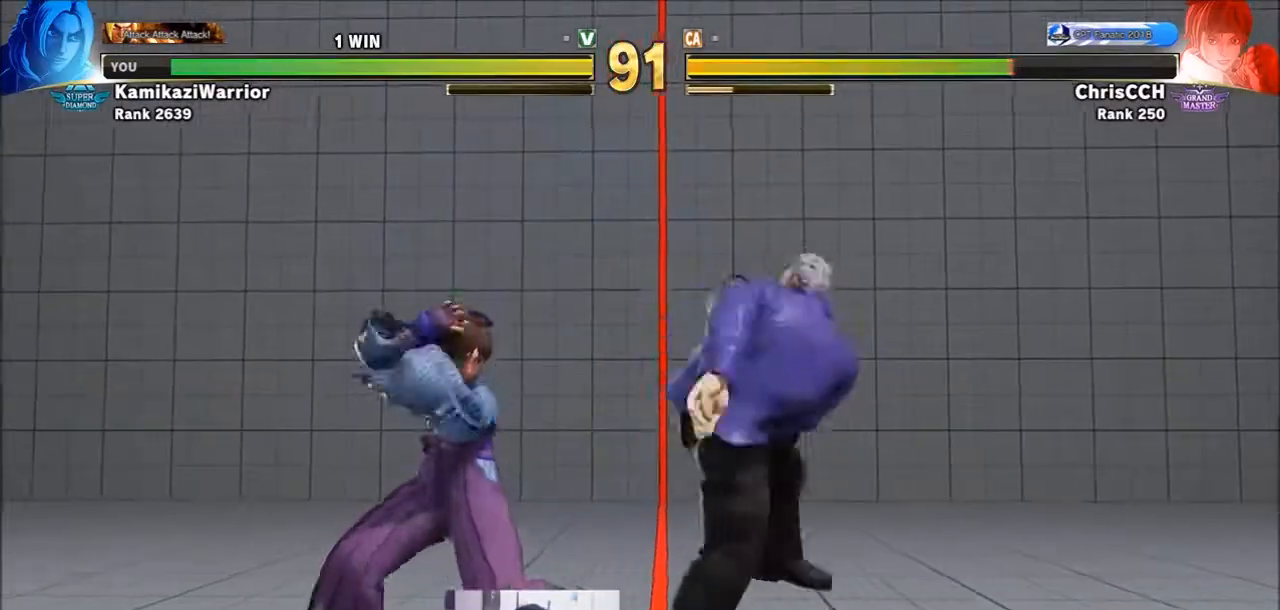
{"dt_ms": 500, "buttons": [], "left_stick": "down-right", "events": [[133, "left_stick", "down-right"]]}
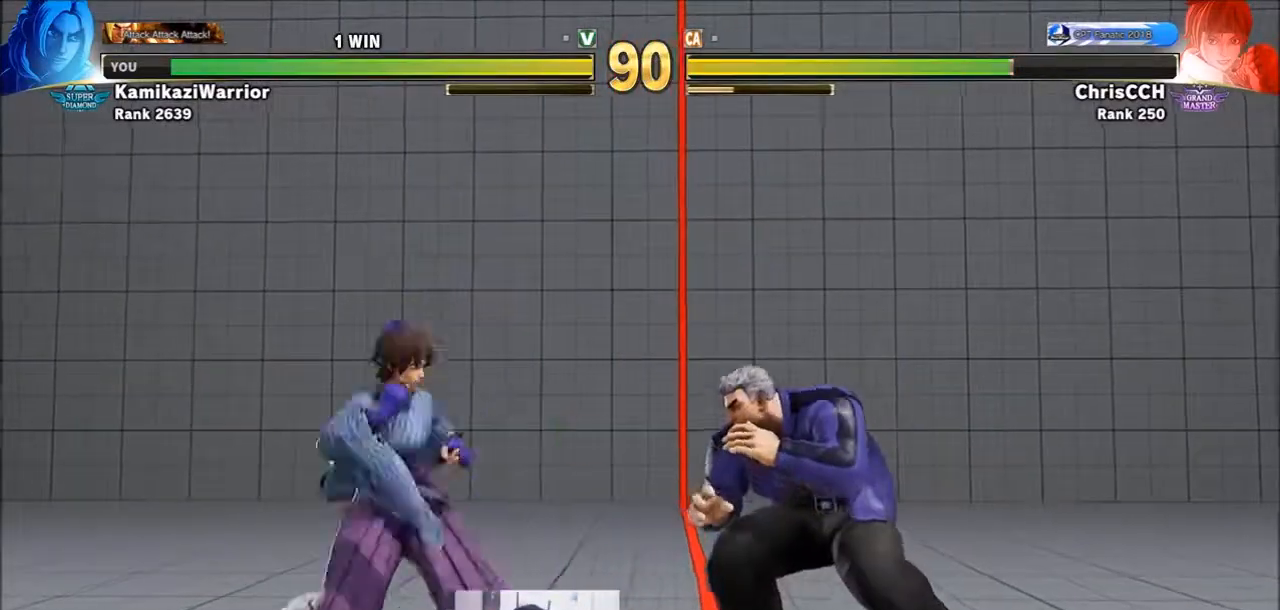
{"dt_ms": 500, "buttons": [], "left_stick": "right", "events": [[17, "SQUARE", "down"], [167, "SQUARE", "up"], [283, "left_stick", "right"]]}
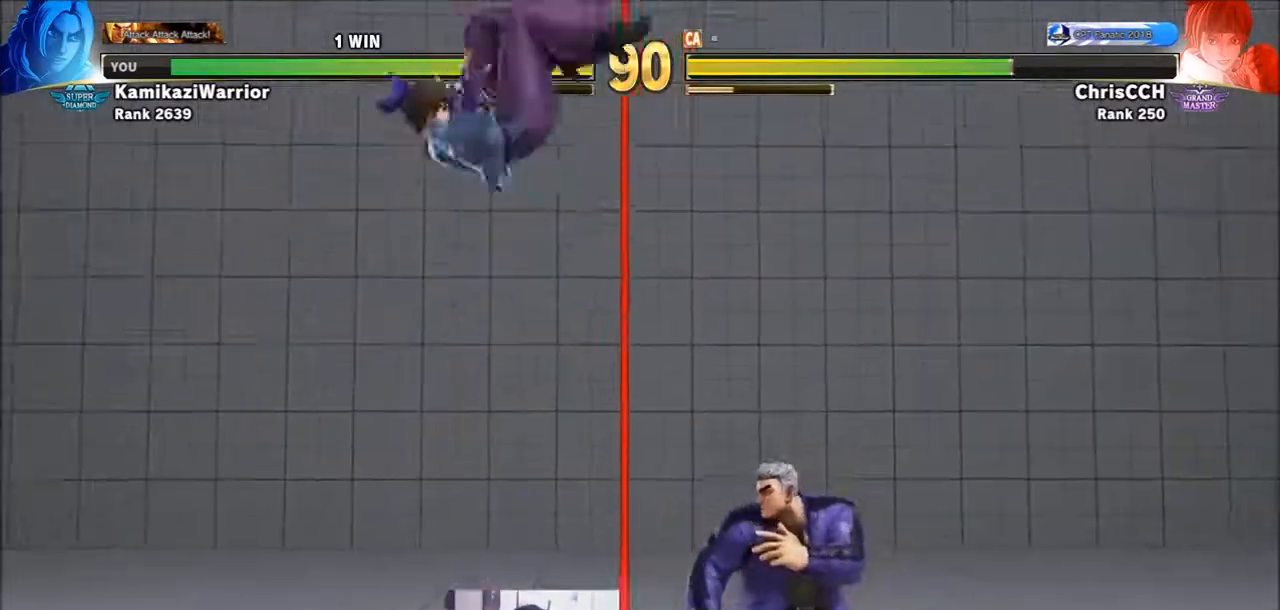
{"dt_ms": 500, "buttons": [], "left_stick": "center", "events": [[117, "left_stick", "down-right"], [167, "R1", "down"], [317, "left_stick", "center"], [400, "R1", "up"]]}
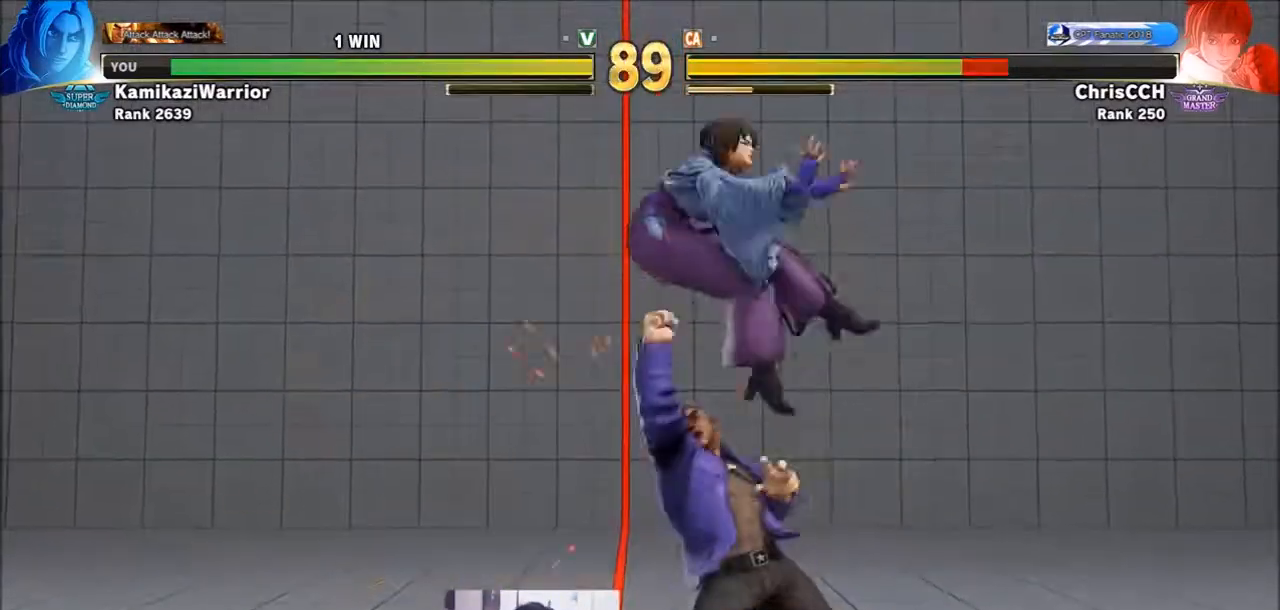
{"dt_ms": 500, "buttons": [], "left_stick": "left", "events": [[167, "left_stick", "left"]]}
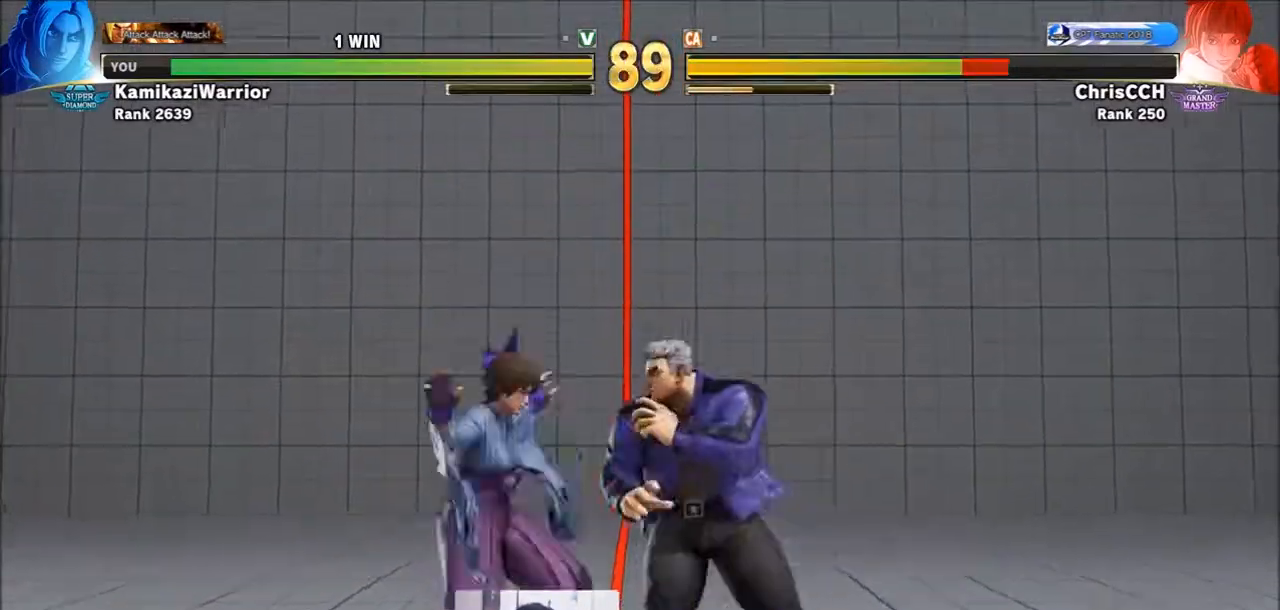
{"dt_ms": 500, "buttons": [], "left_stick": "down-right", "events": [[17, "CROSS", "down"], [17, "SQUARE", "down"], [83, "left_stick", "center"], [167, "CROSS", "up"], [167, "SQUARE", "up"], [317, "left_stick", "right"], [400, "left_stick", "down-right"]]}
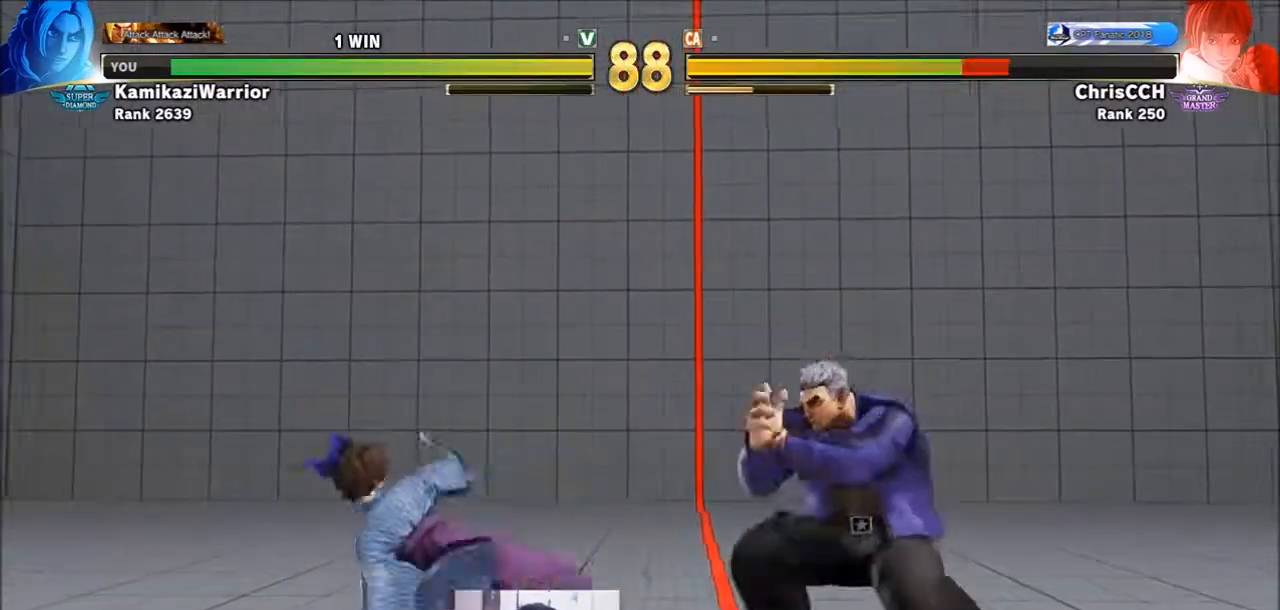
{"dt_ms": 500, "buttons": ["R2"], "left_stick": "down-right", "events": [[400, "R2", "down"]]}
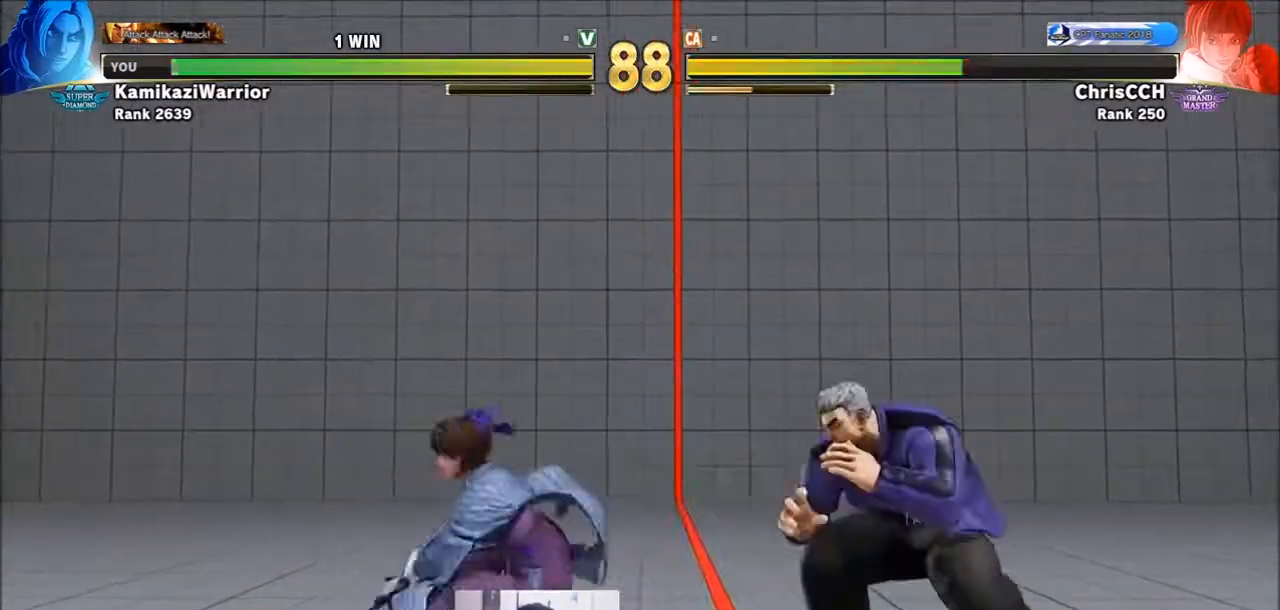
{"dt_ms": 500, "buttons": [], "left_stick": "down-right", "events": [[17, "R2", "up"], [83, "R2", "down"], [167, "R2", "up"], [200, "R2", "down"], [400, "R2", "up"]]}
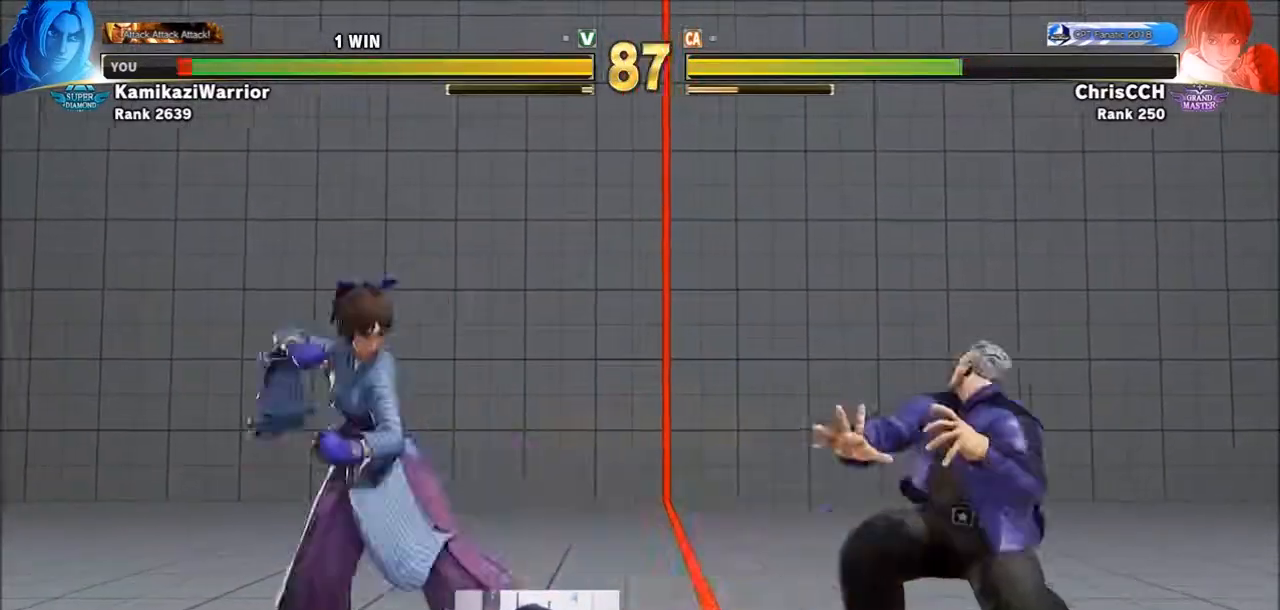
{"dt_ms": 500, "buttons": [], "left_stick": "down-right", "events": []}
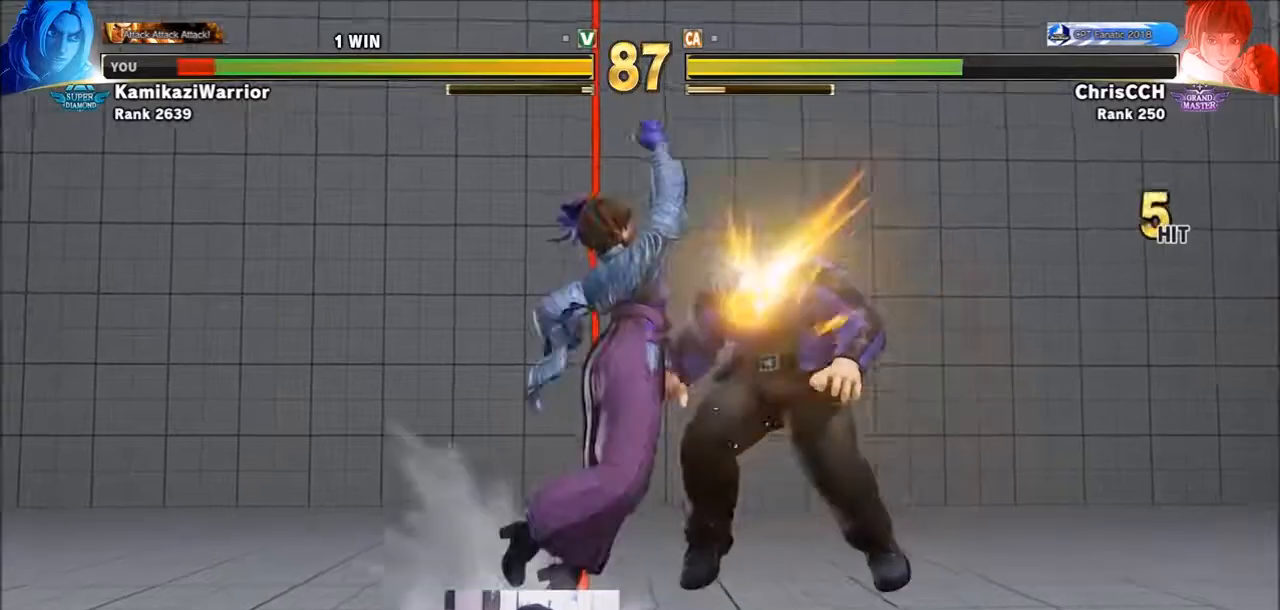
{"dt_ms": 500, "buttons": [], "left_stick": "center", "events": [[133, "left_stick", "center"]]}